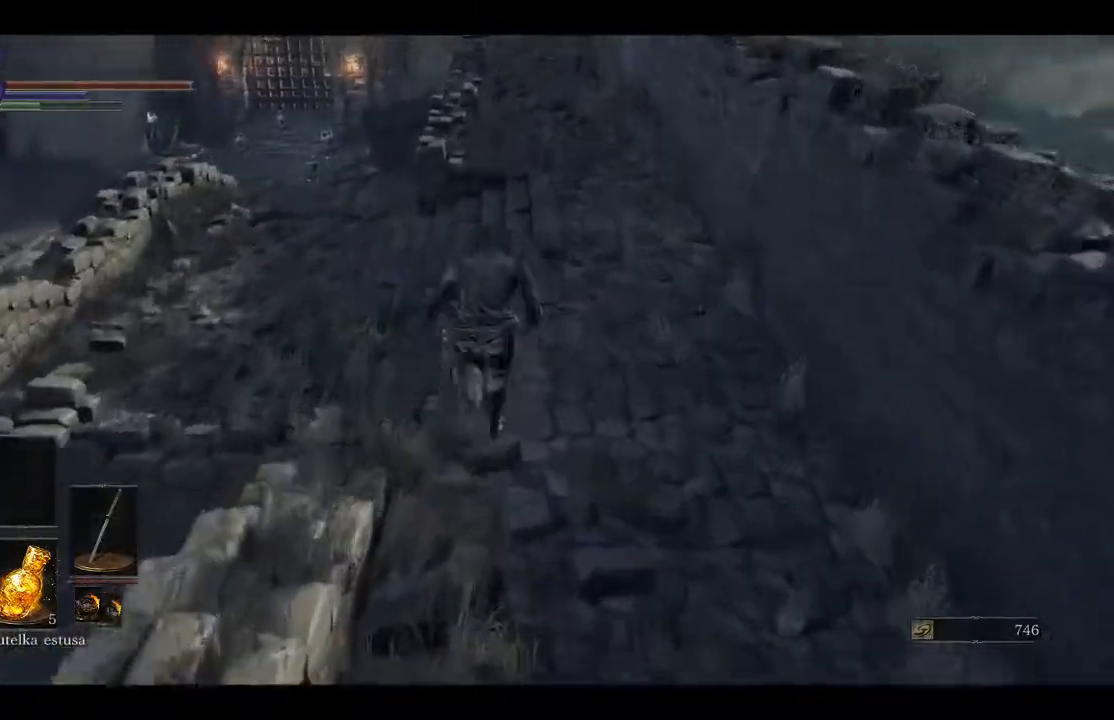
Gameplay with a controller (Xbox layout); each line is a JSON object with the inputs held at the frame after it. "events" lists button and stick changes between this image and that frame as [ms after this image, input, new state], when the widget could be followed in between.
{"buttons": [], "left_stick": "up", "right_stick": "center", "events": [[417, "B", "up"]]}
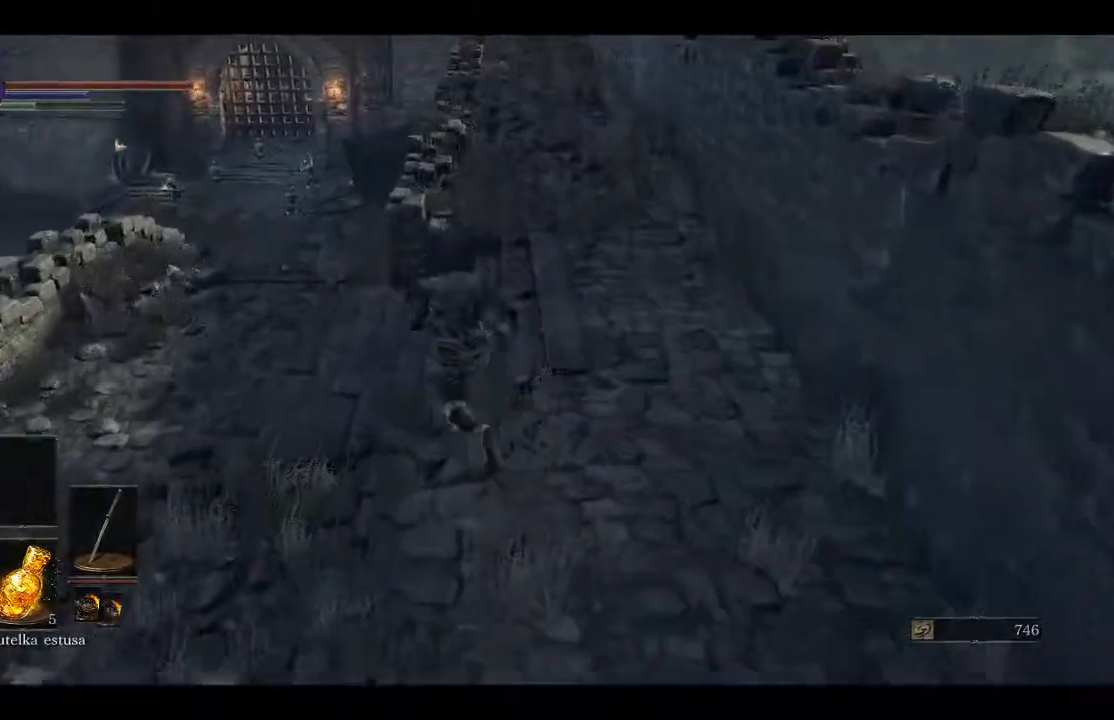
{"buttons": [], "left_stick": "up", "right_stick": "left", "events": [[67, "right_stick", "left"]]}
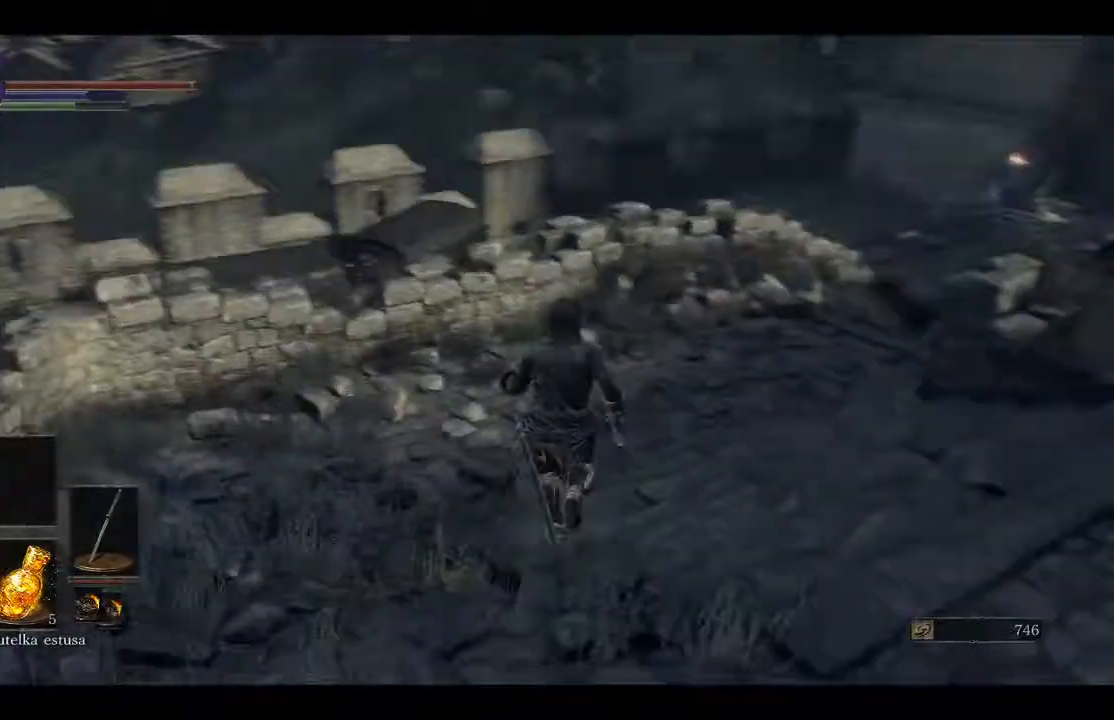
{"buttons": [], "left_stick": "up", "right_stick": "left", "events": []}
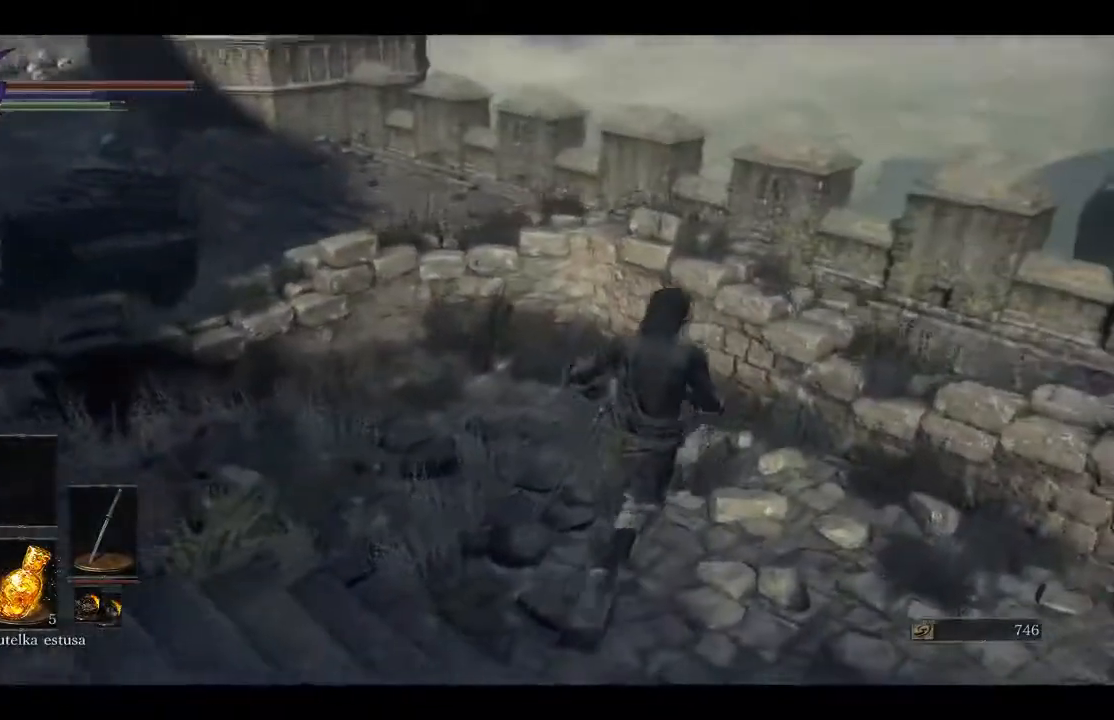
{"buttons": [], "left_stick": "center", "right_stick": "left", "events": [[33, "left_stick", "up-right"], [300, "left_stick", "center"]]}
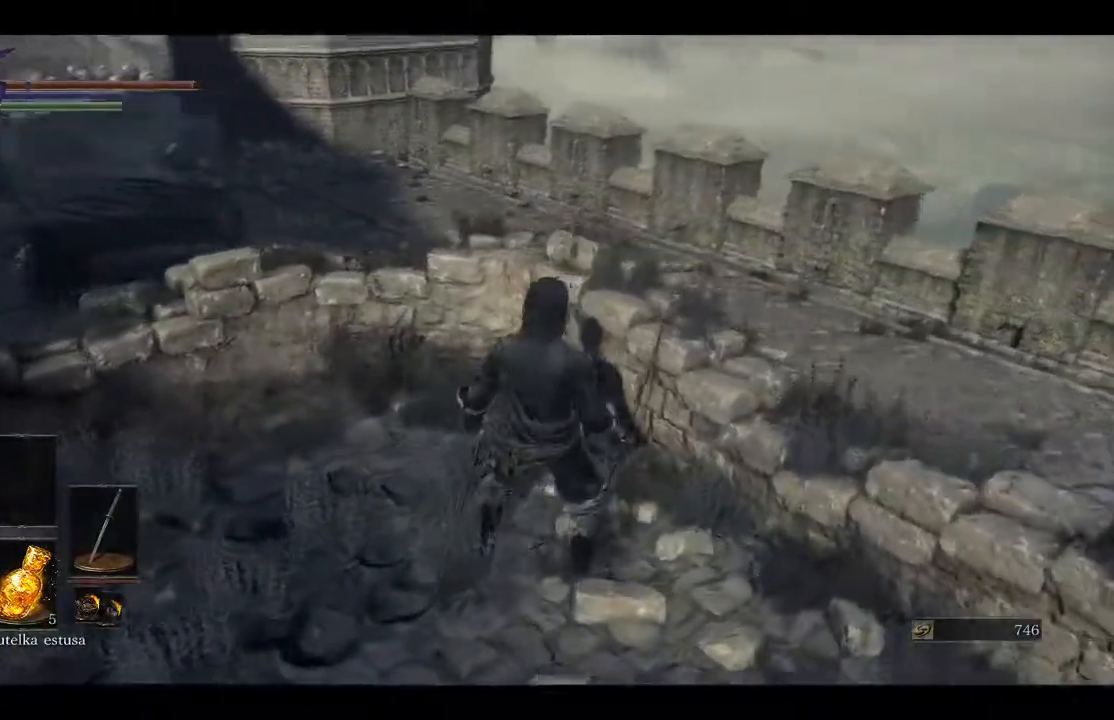
{"buttons": [], "left_stick": "center", "right_stick": "left", "events": []}
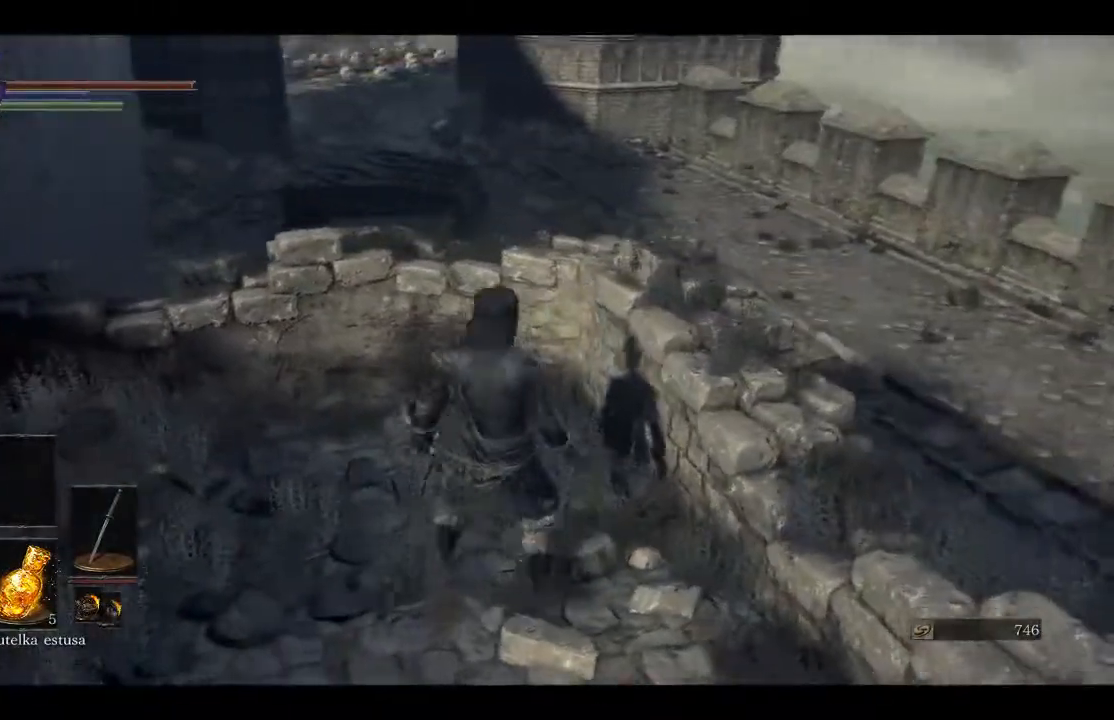
{"buttons": [], "left_stick": "center", "right_stick": "center", "events": [[367, "right_stick", "center"]]}
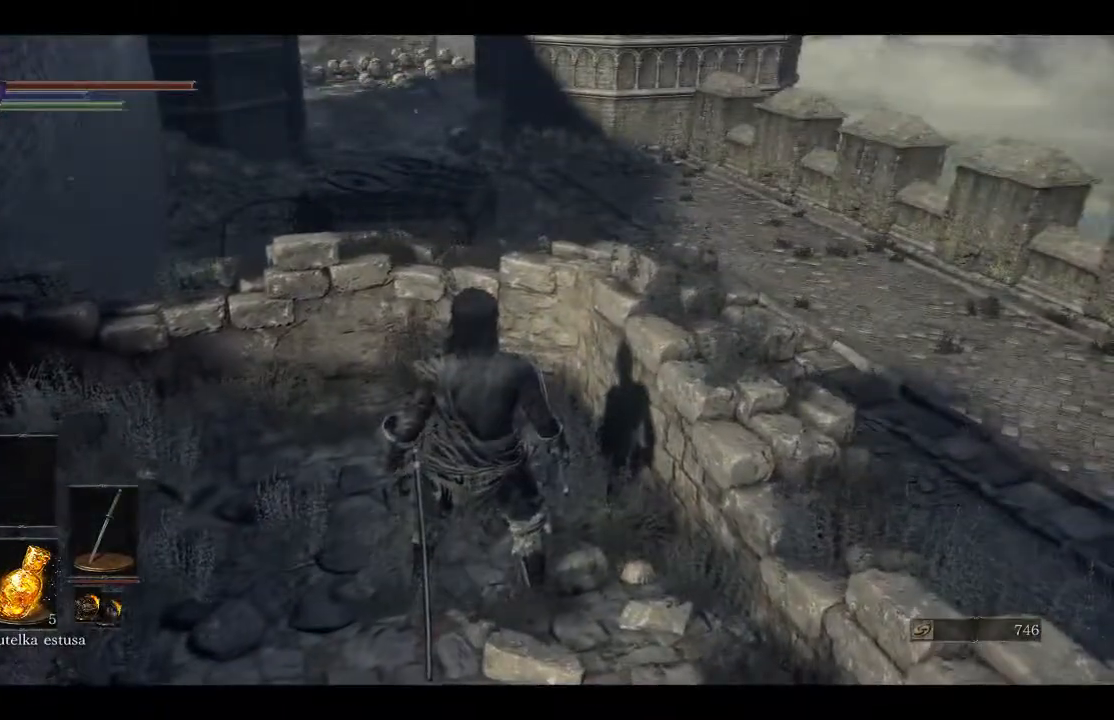
{"buttons": [], "left_stick": "center", "right_stick": "center", "events": [[133, "right_stick", "left"], [383, "right_stick", "center"]]}
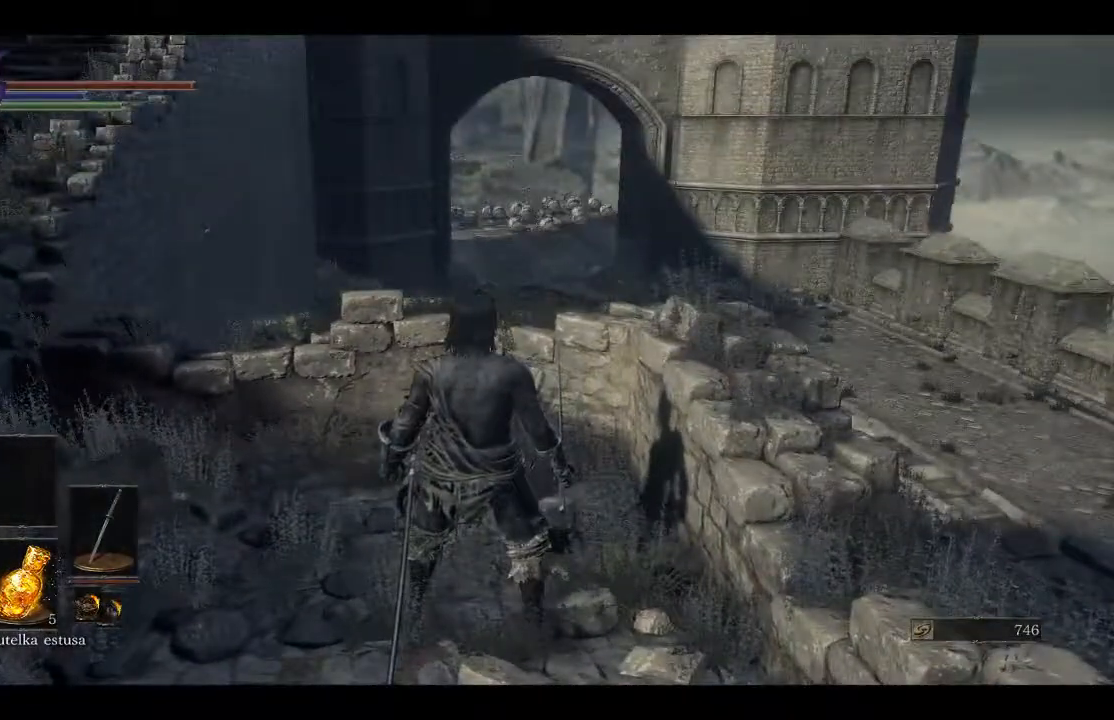
{"buttons": [], "left_stick": "center", "right_stick": "center", "events": []}
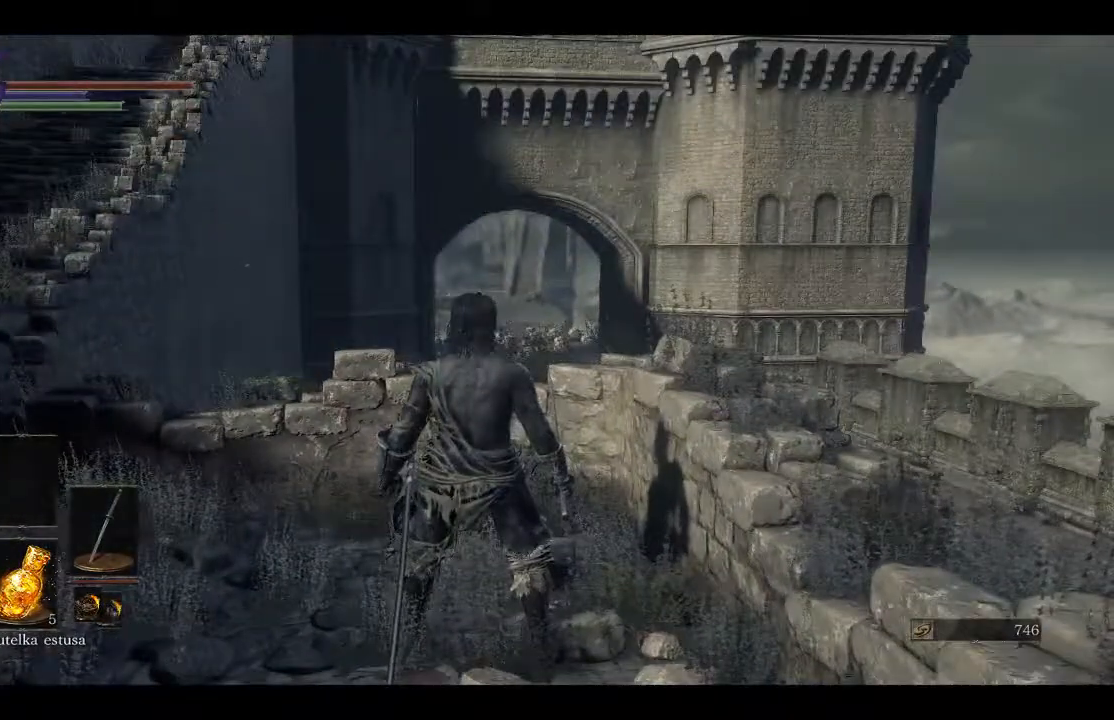
{"buttons": [], "left_stick": "center", "right_stick": "center", "events": [[167, "right_stick", "down"], [367, "right_stick", "center"]]}
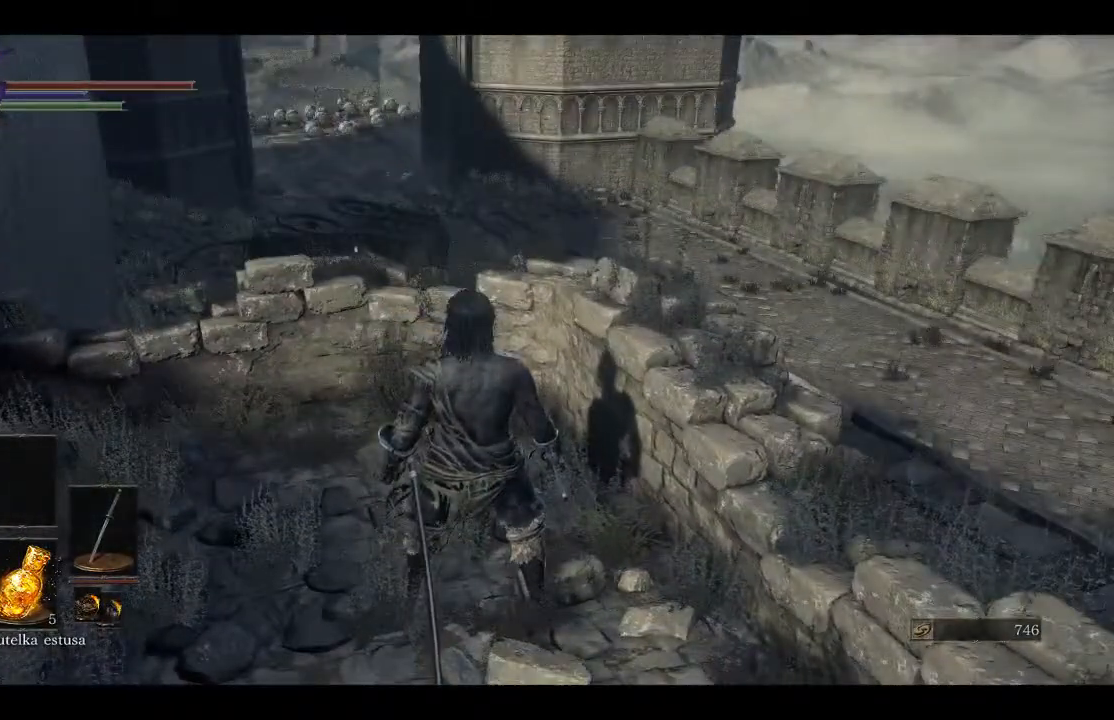
{"buttons": [], "left_stick": "center", "right_stick": "center", "events": []}
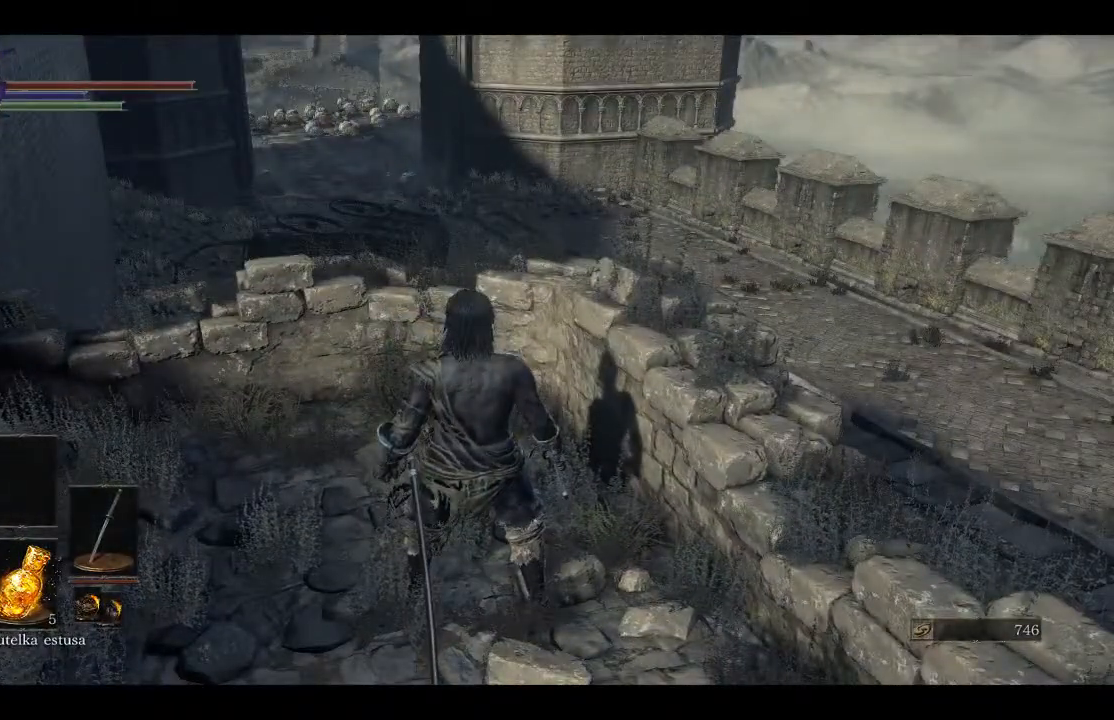
{"buttons": [], "left_stick": "left", "right_stick": "right", "events": [[233, "left_stick", "up-left"], [350, "right_stick", "right"], [417, "left_stick", "left"]]}
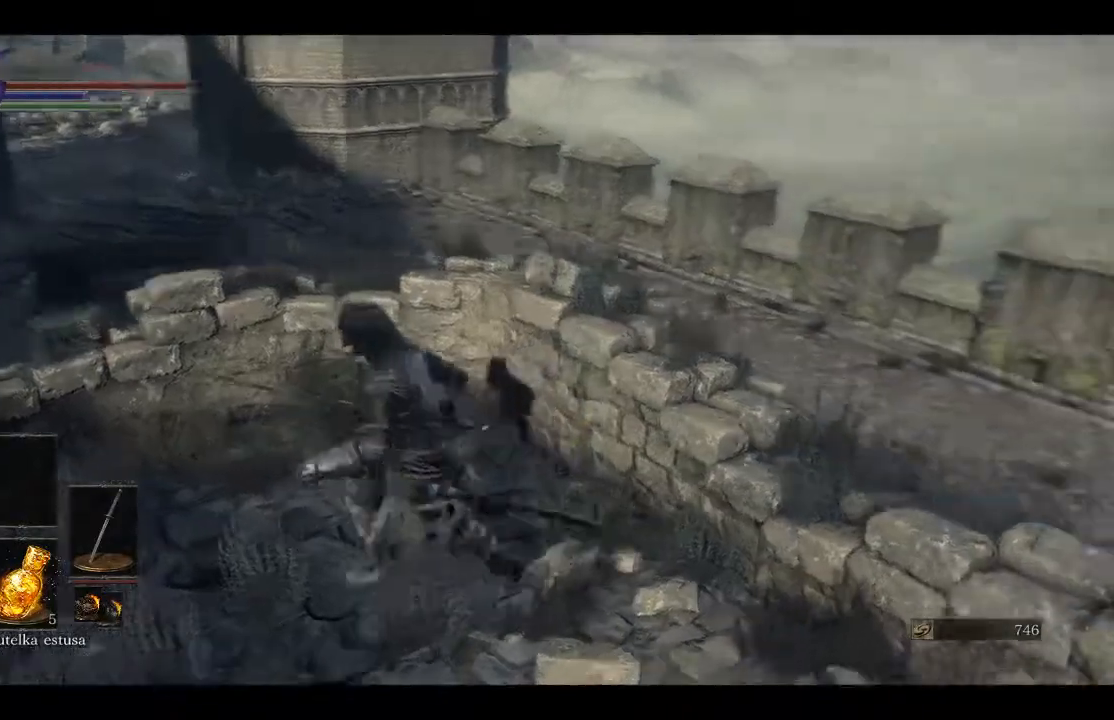
{"buttons": [], "left_stick": "up-right", "right_stick": "right", "events": [[17, "left_stick", "down"], [83, "left_stick", "down-right"], [250, "left_stick", "right"], [433, "left_stick", "up-right"]]}
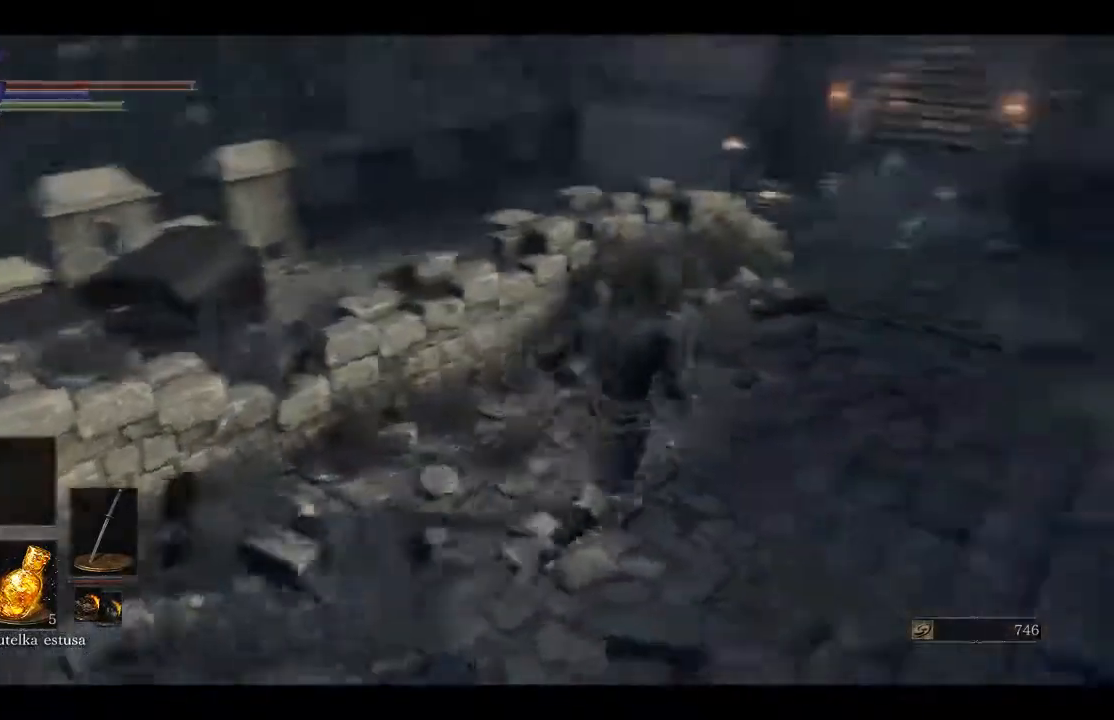
{"buttons": [], "left_stick": "up", "right_stick": "right", "events": [[233, "left_stick", "up"]]}
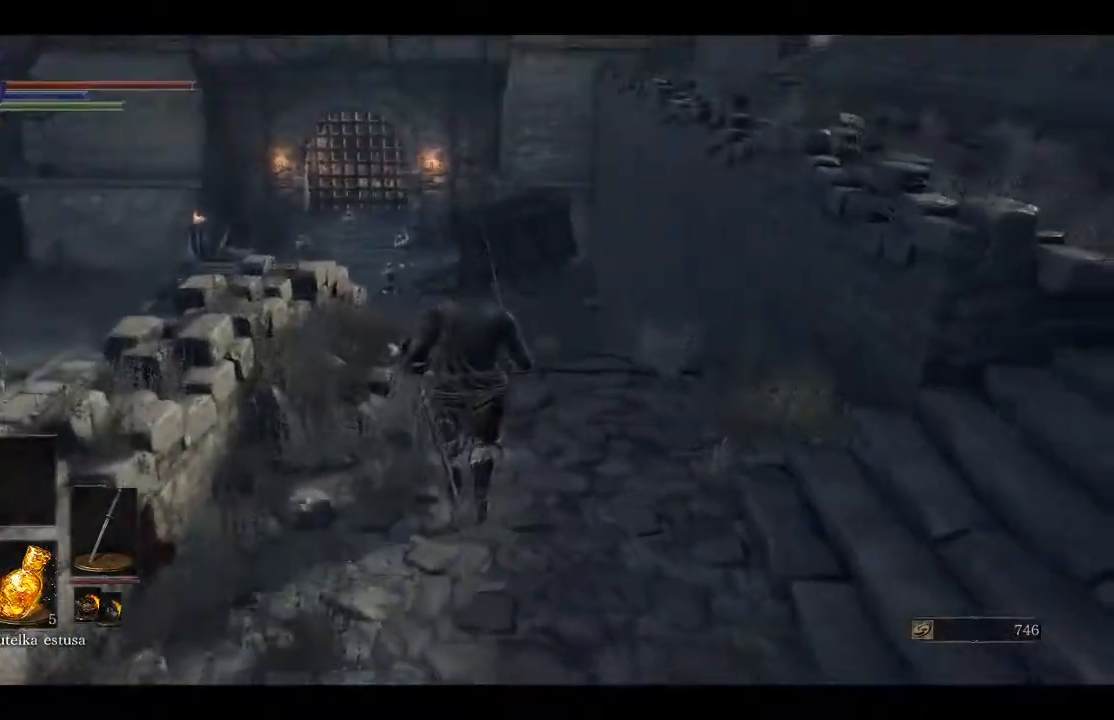
{"buttons": [], "left_stick": "up", "right_stick": "right", "events": []}
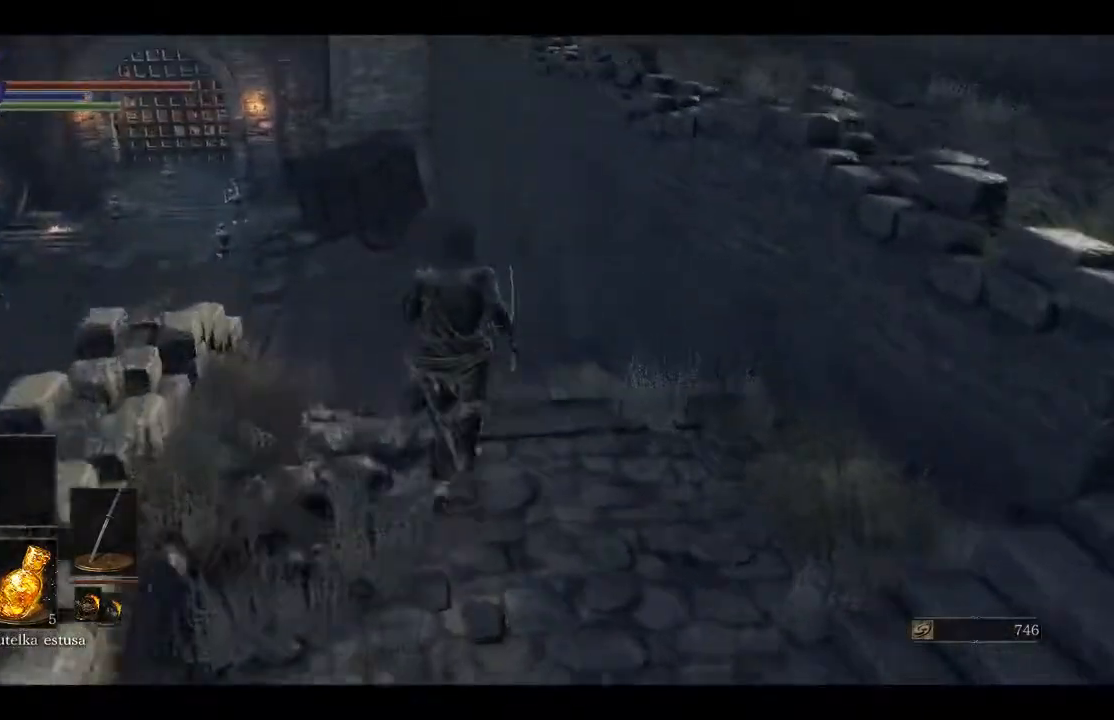
{"buttons": ["B"], "left_stick": "up", "right_stick": "center", "events": [[350, "B", "down"], [383, "right_stick", "center"]]}
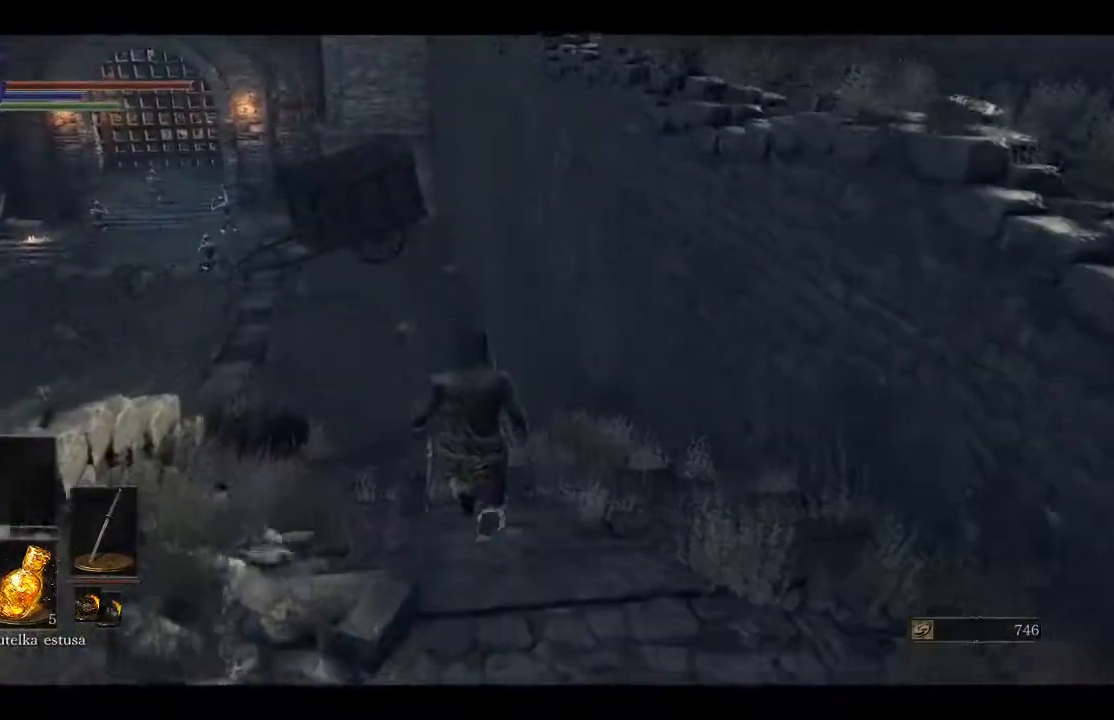
{"buttons": ["B"], "left_stick": "up", "right_stick": "center", "events": []}
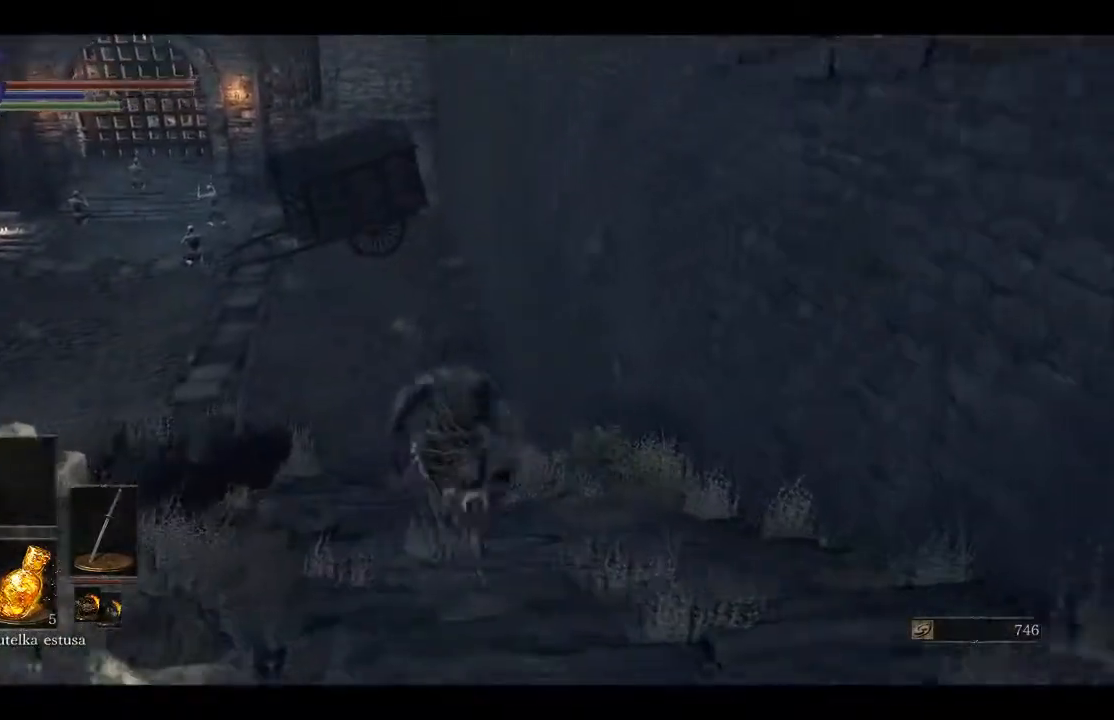
{"buttons": ["B"], "left_stick": "up", "right_stick": "center", "events": []}
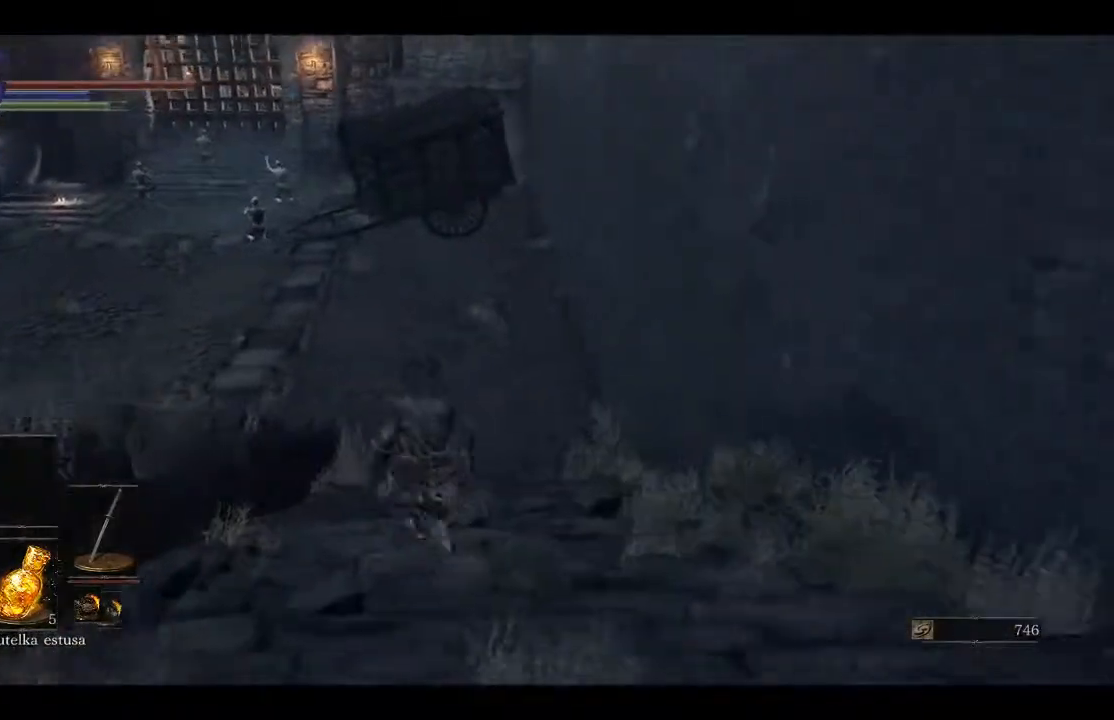
{"buttons": ["B"], "left_stick": "up", "right_stick": "center", "events": []}
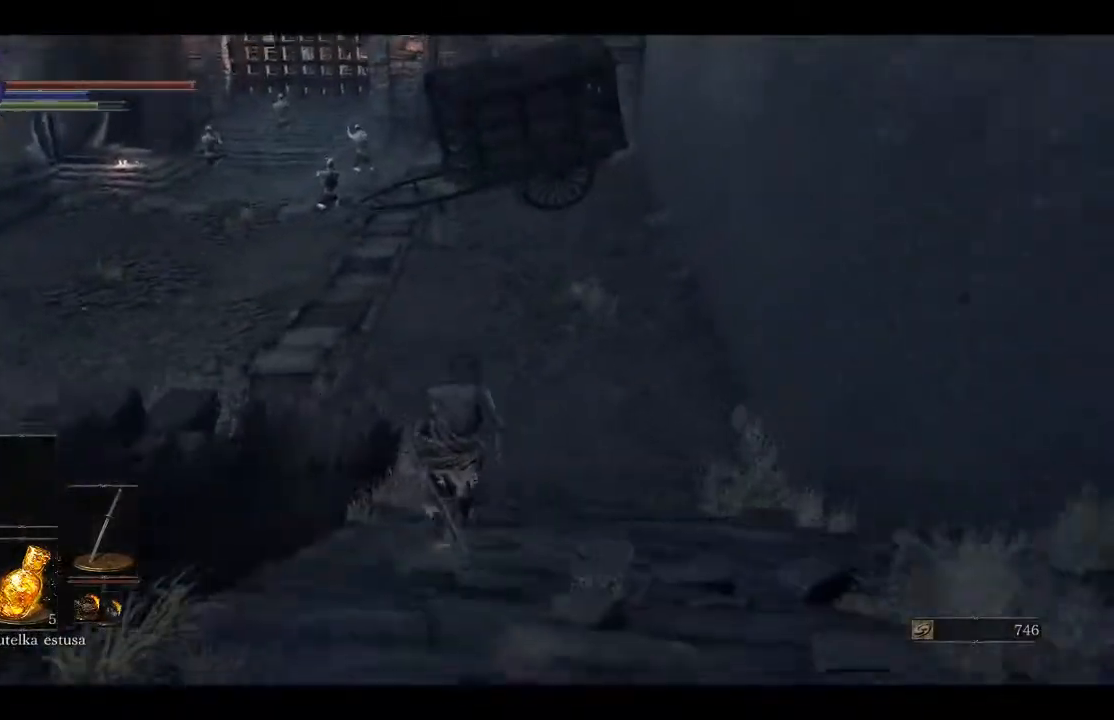
{"buttons": ["B"], "left_stick": "up", "right_stick": "center", "events": []}
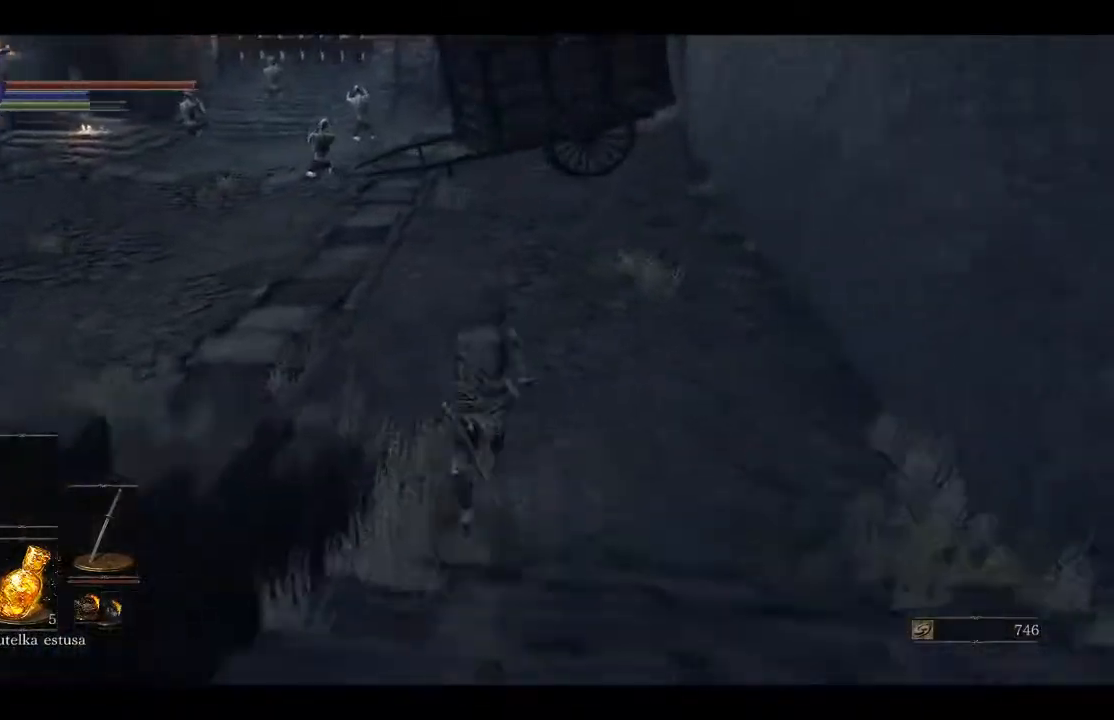
{"buttons": ["B"], "left_stick": "up", "right_stick": "center", "events": []}
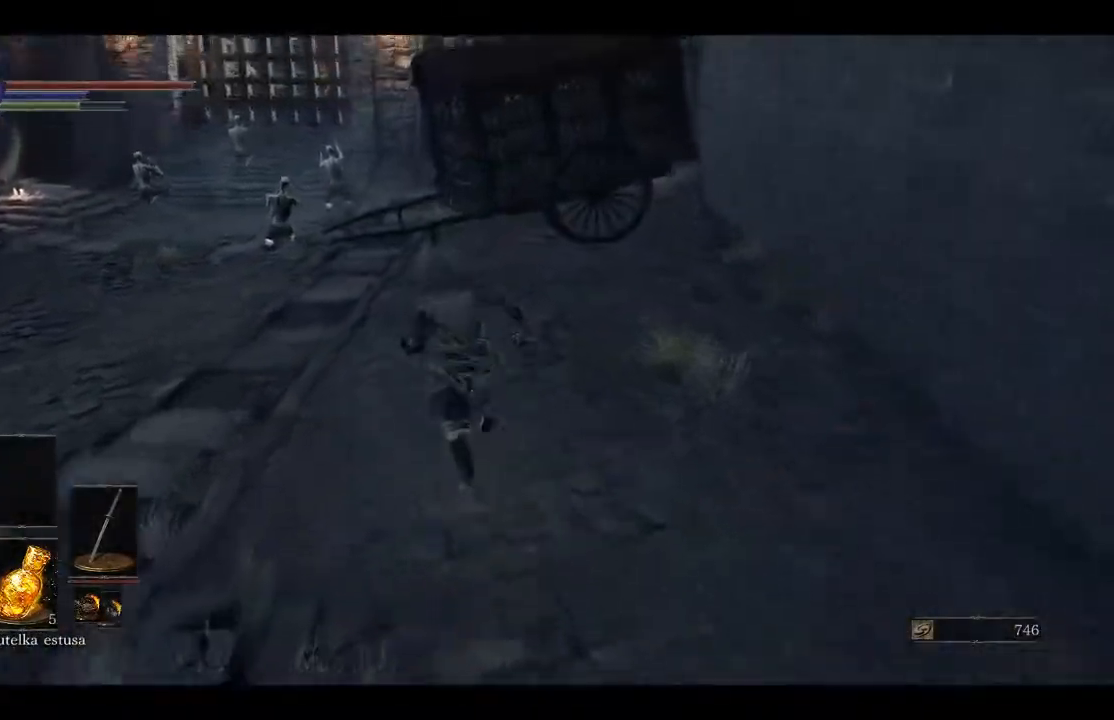
{"buttons": ["B"], "left_stick": "up-left", "right_stick": "center", "events": [[300, "left_stick", "up-left"]]}
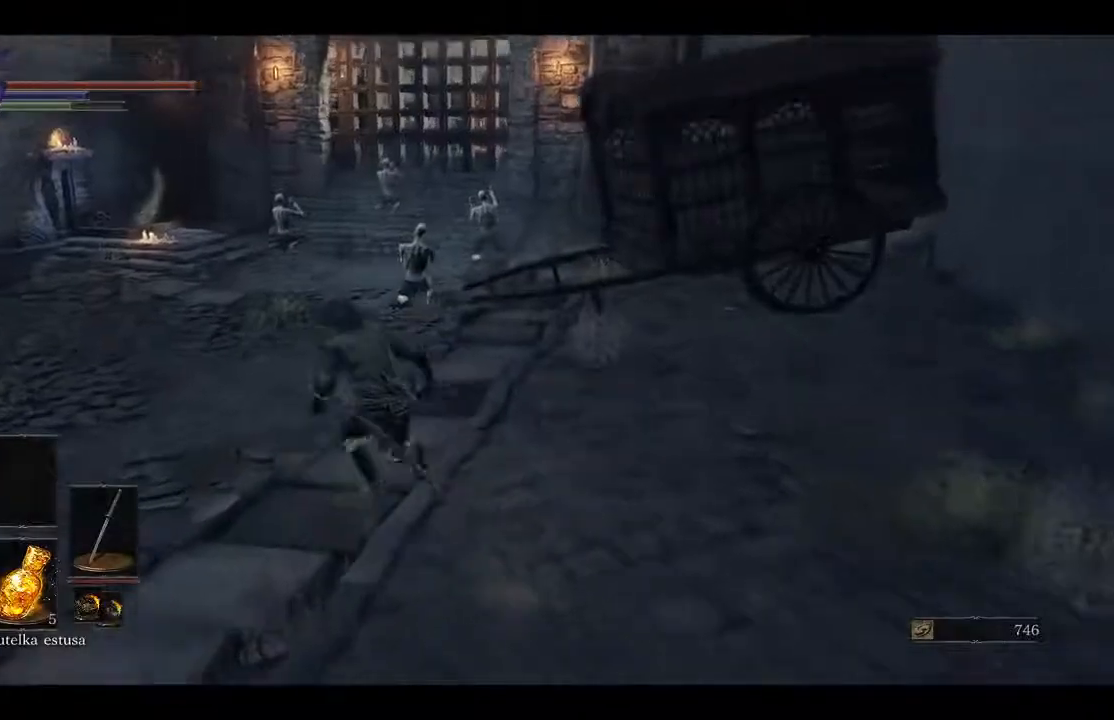
{"buttons": ["B"], "left_stick": "up", "right_stick": "center", "events": [[350, "left_stick", "up"]]}
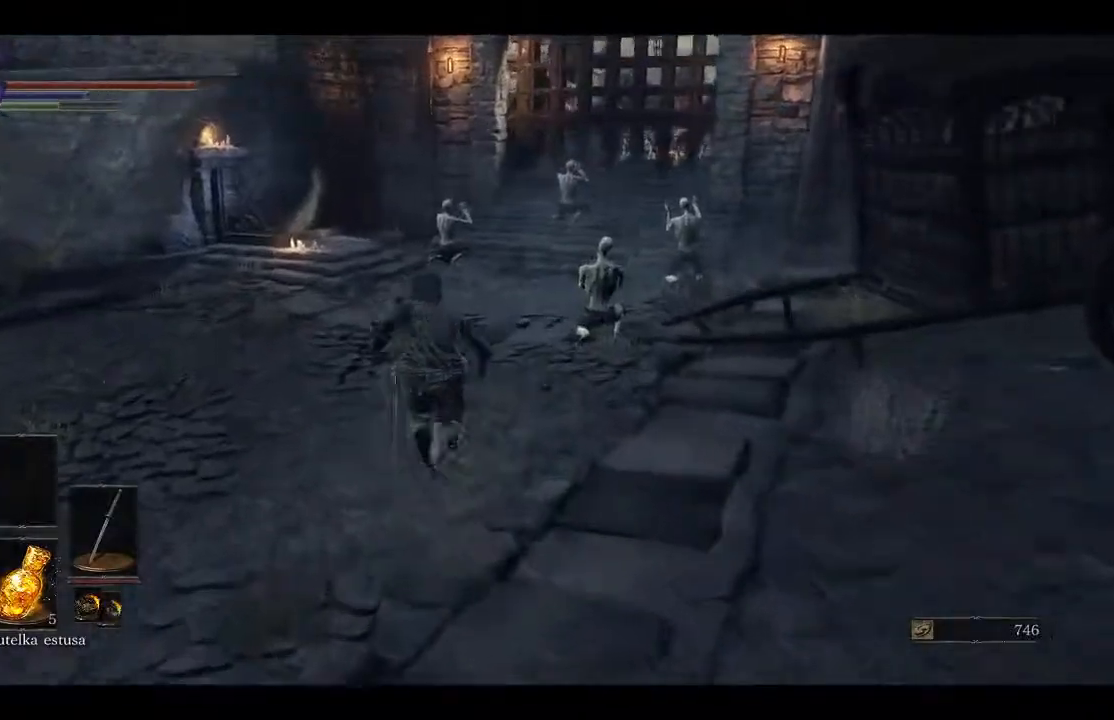
{"buttons": ["B"], "left_stick": "up", "right_stick": "center", "events": []}
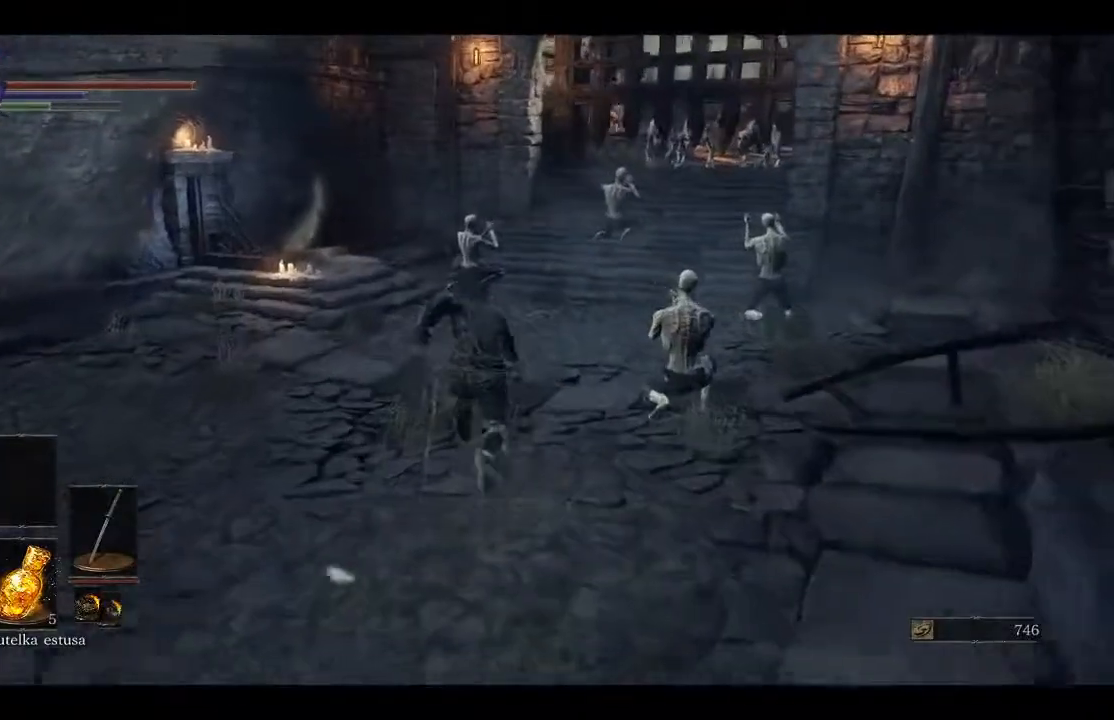
{"buttons": ["B"], "left_stick": "up", "right_stick": "center", "events": []}
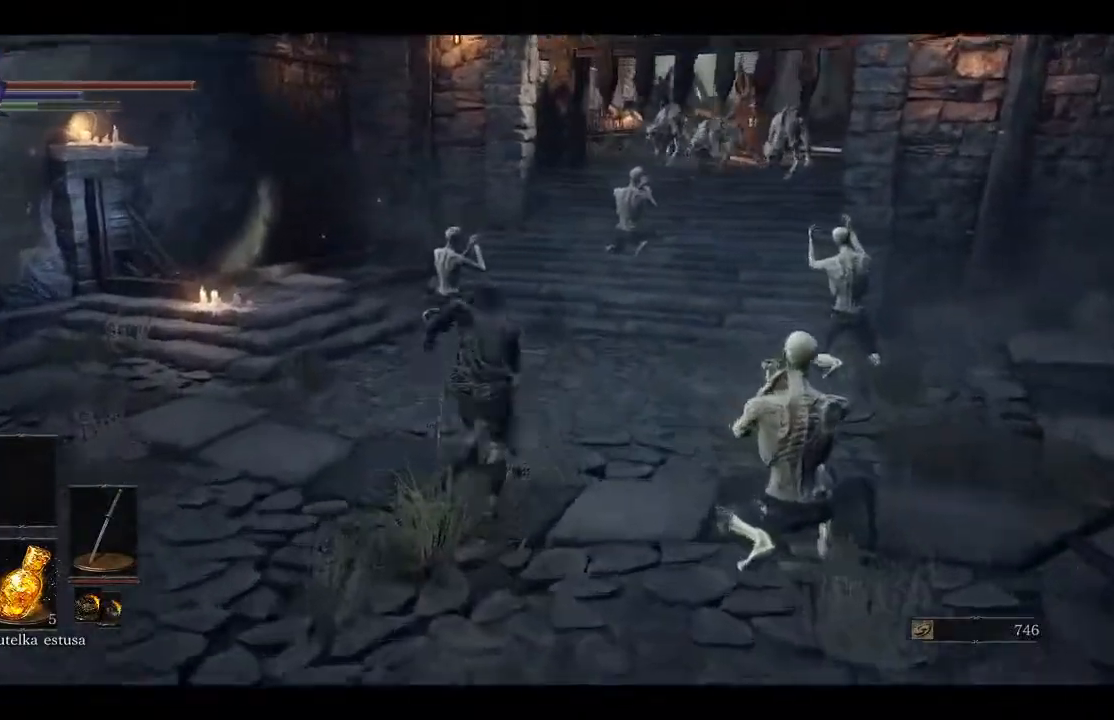
{"buttons": ["B"], "left_stick": "up", "right_stick": "center", "events": []}
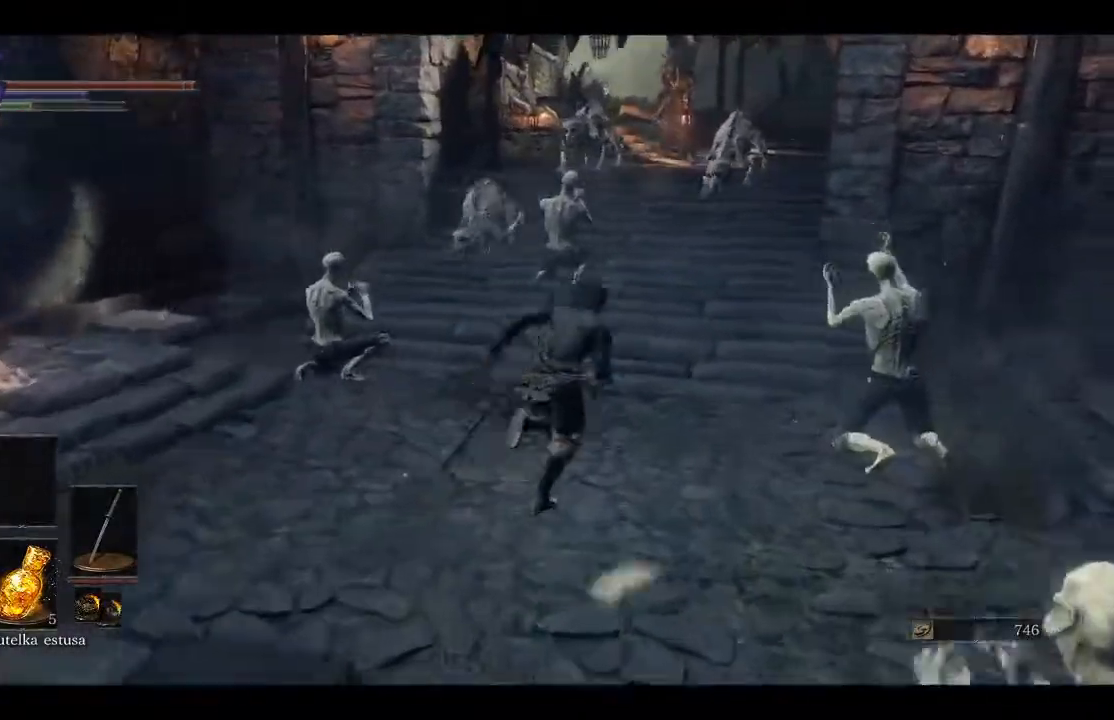
{"buttons": ["B"], "left_stick": "up", "right_stick": "center", "events": []}
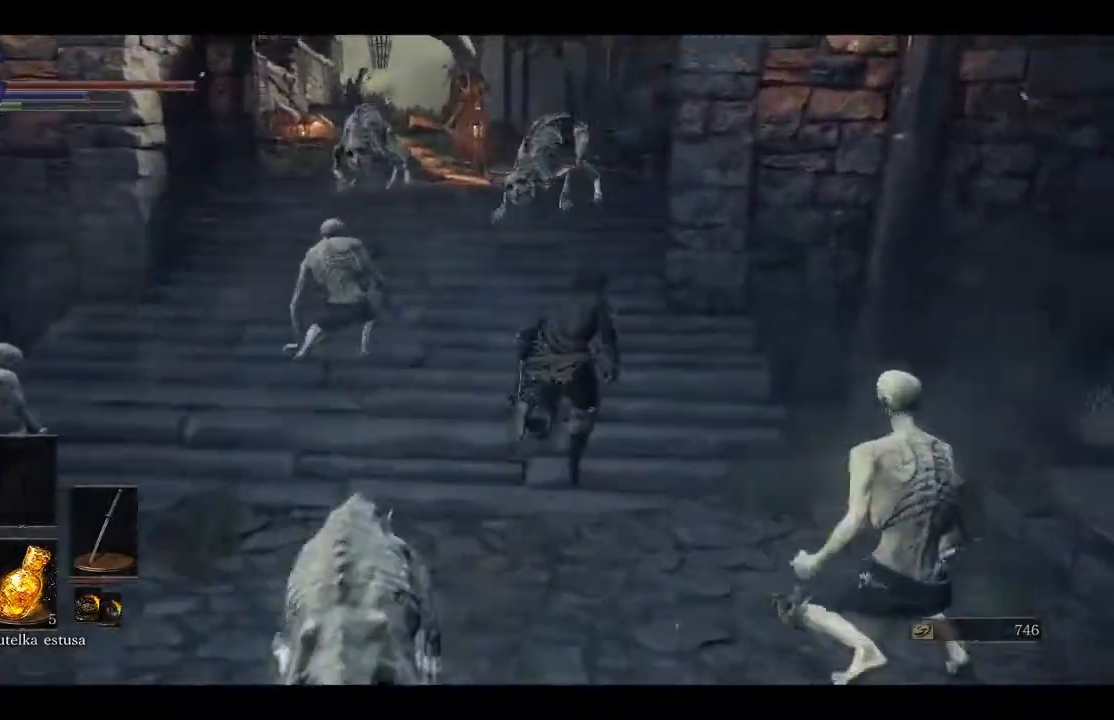
{"buttons": ["B"], "left_stick": "up", "right_stick": "center", "events": [[133, "left_stick", "up-left"], [300, "left_stick", "up"]]}
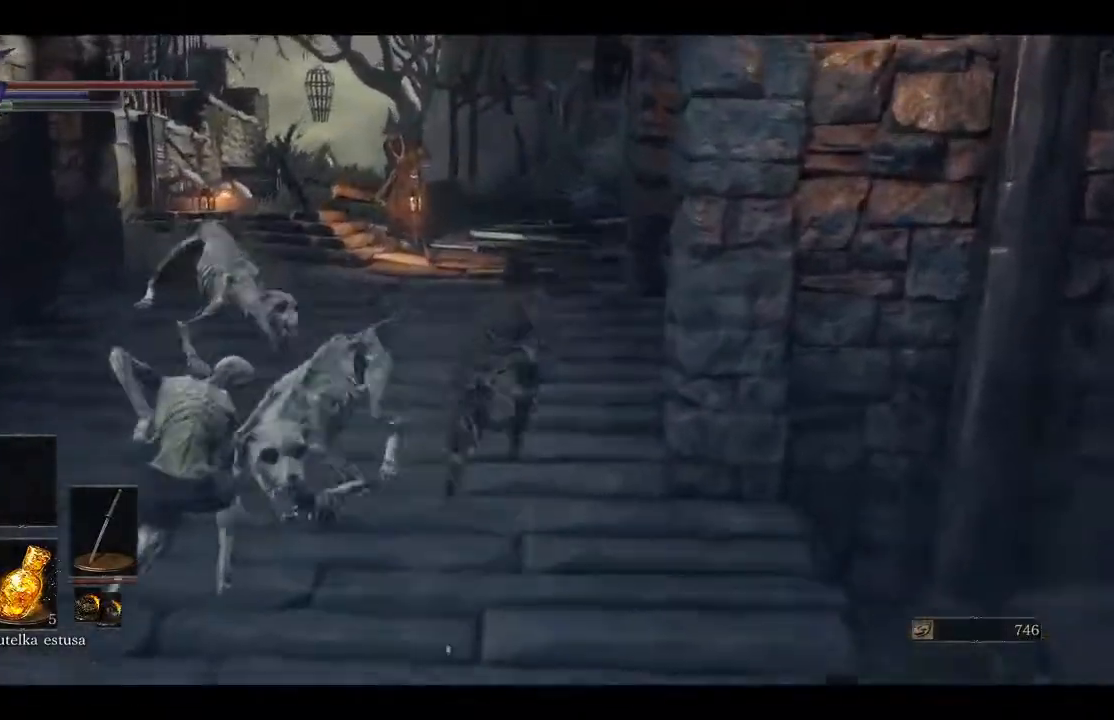
{"buttons": ["B"], "left_stick": "up", "right_stick": "center", "events": []}
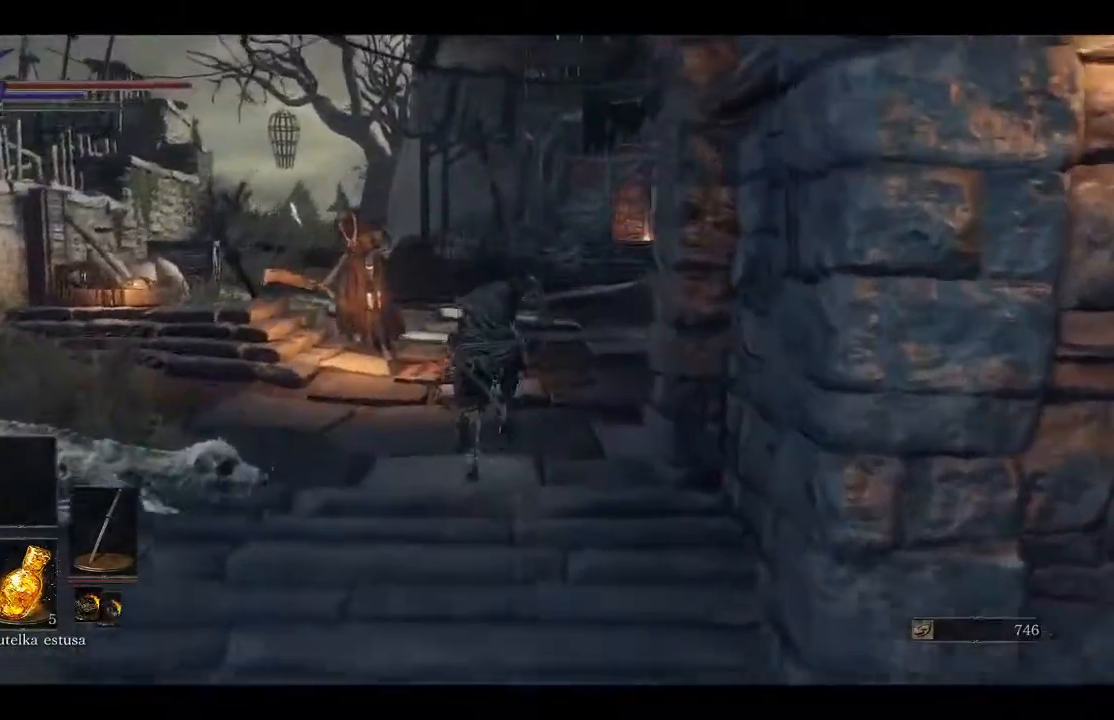
{"buttons": ["B"], "left_stick": "up", "right_stick": "center", "events": []}
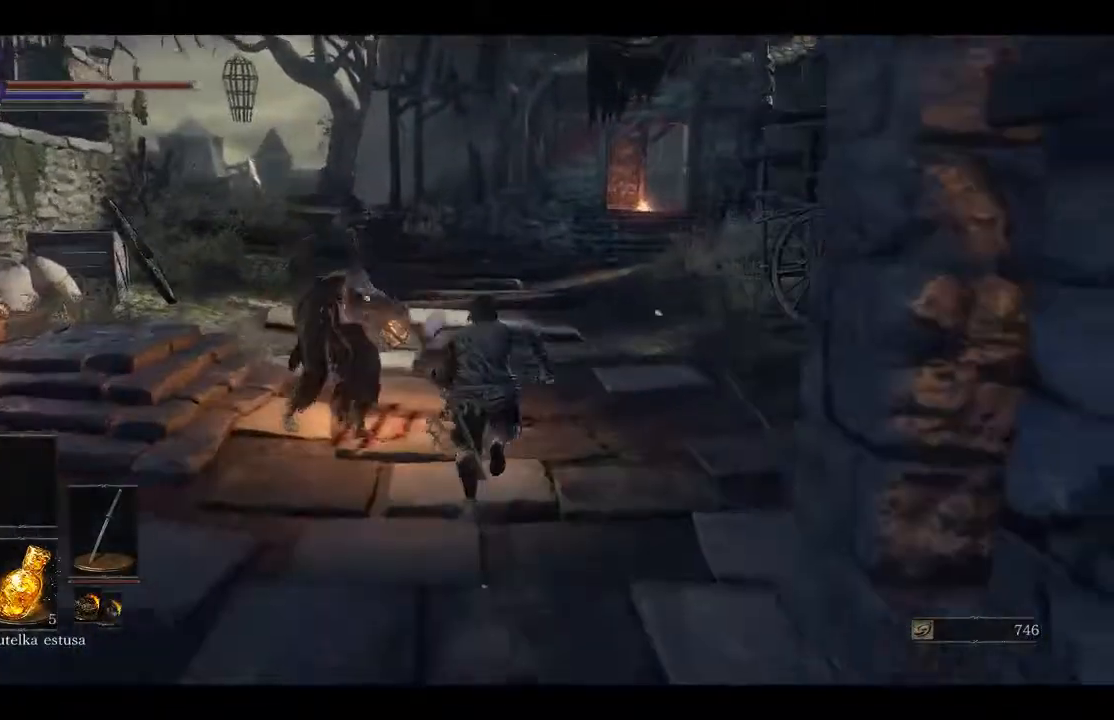
{"buttons": ["B"], "left_stick": "up", "right_stick": "center", "events": []}